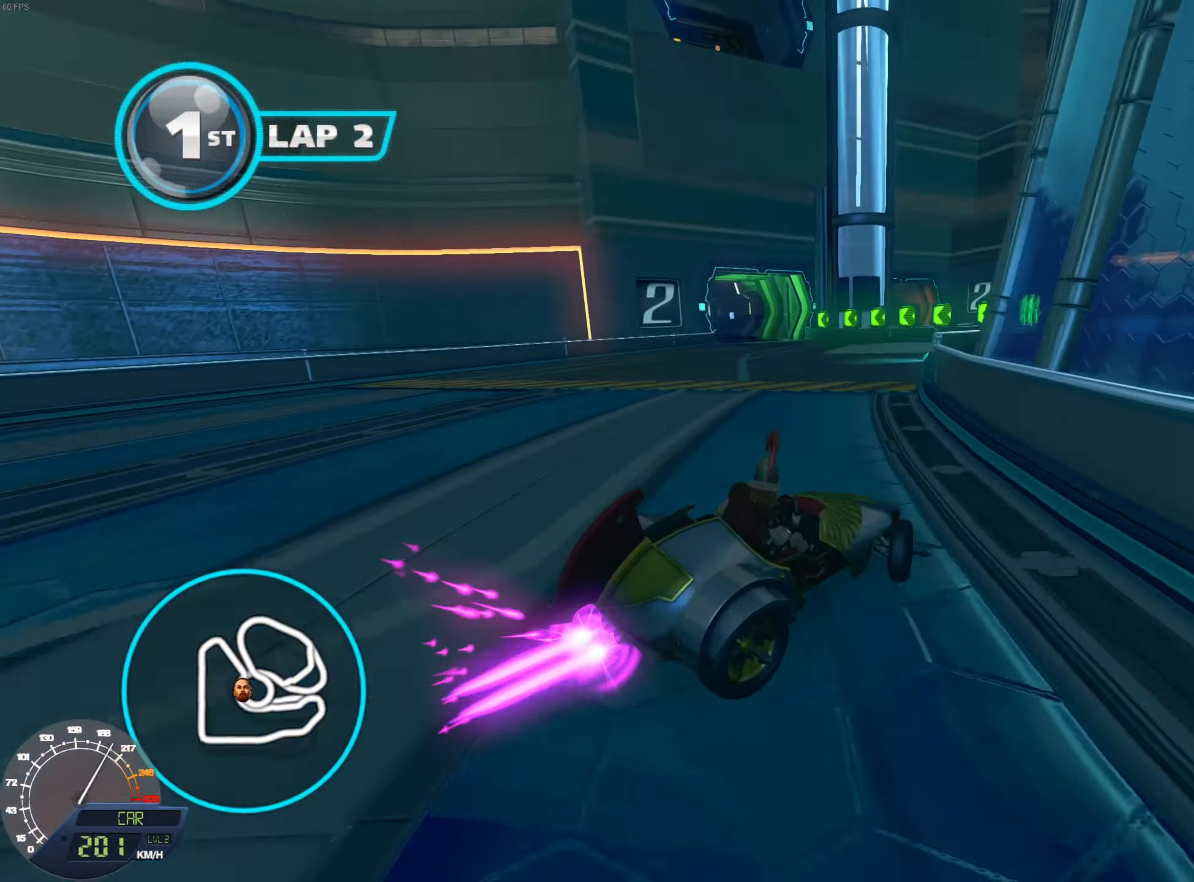
Gameplay with a controller (Nintendo layout); each line is a JSON object with the inputs held at the frame after it. "events" lists button and stick changes between this image and that frame as [ms after this image, input, new state], when the widget could be followed in between. Not read: L3 R3.
{"buttons": ["L1", "R1"], "left_stick": "right", "right_stick": "center", "events": [[67, "L1", "up"], [117, "left_stick", "left"], [150, "L1", "down"], [217, "left_stick", "right"]]}
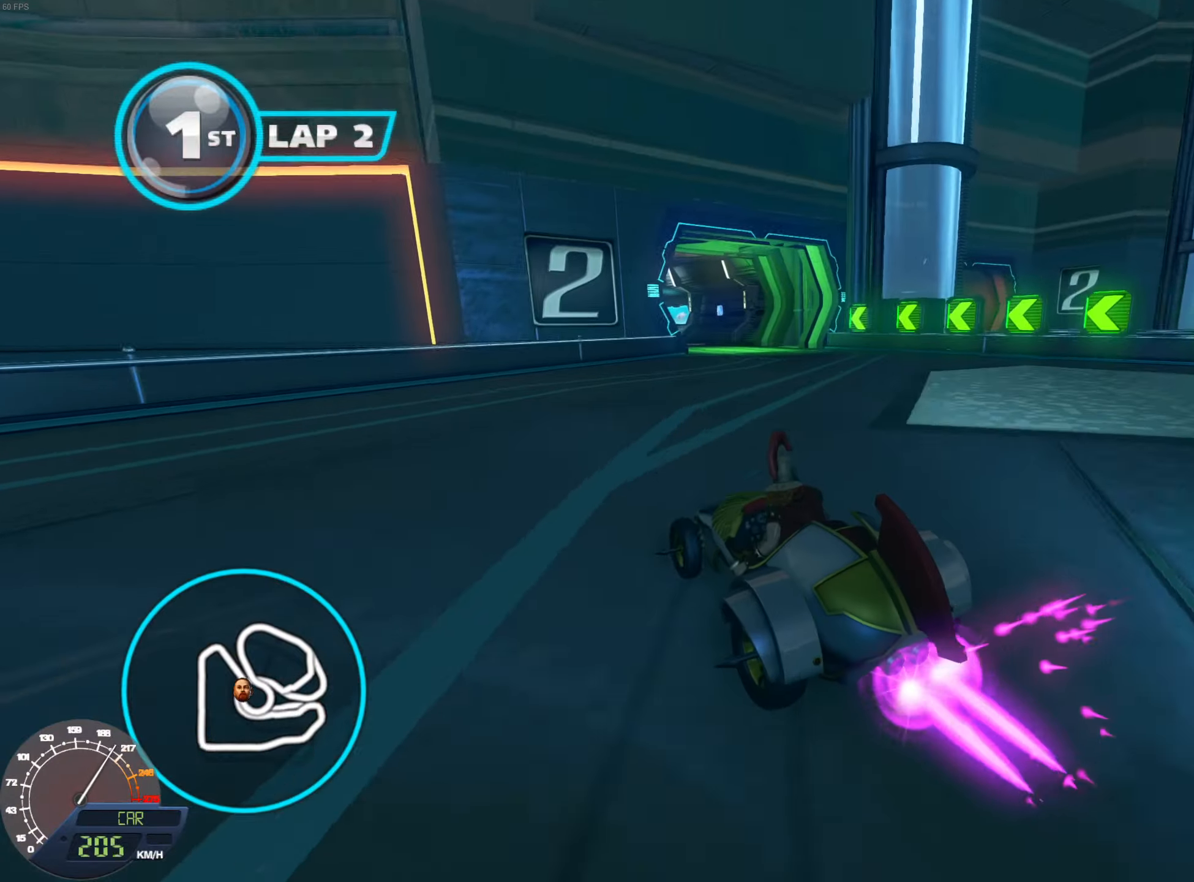
{"buttons": ["L1", "R1"], "left_stick": "center", "right_stick": "center", "events": [[100, "left_stick", "center"], [200, "left_stick", "left"], [350, "left_stick", "center"]]}
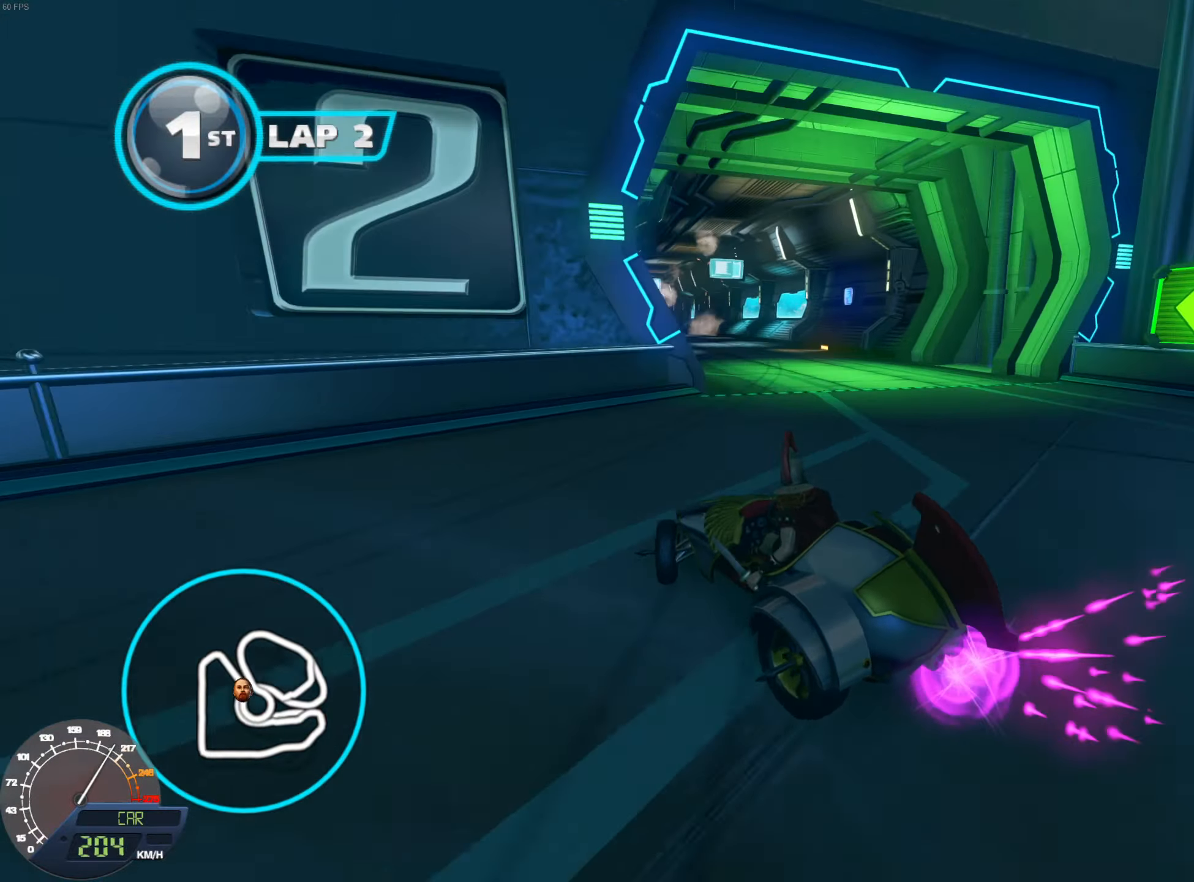
{"buttons": ["L1", "R1"], "left_stick": "left", "right_stick": "center"}
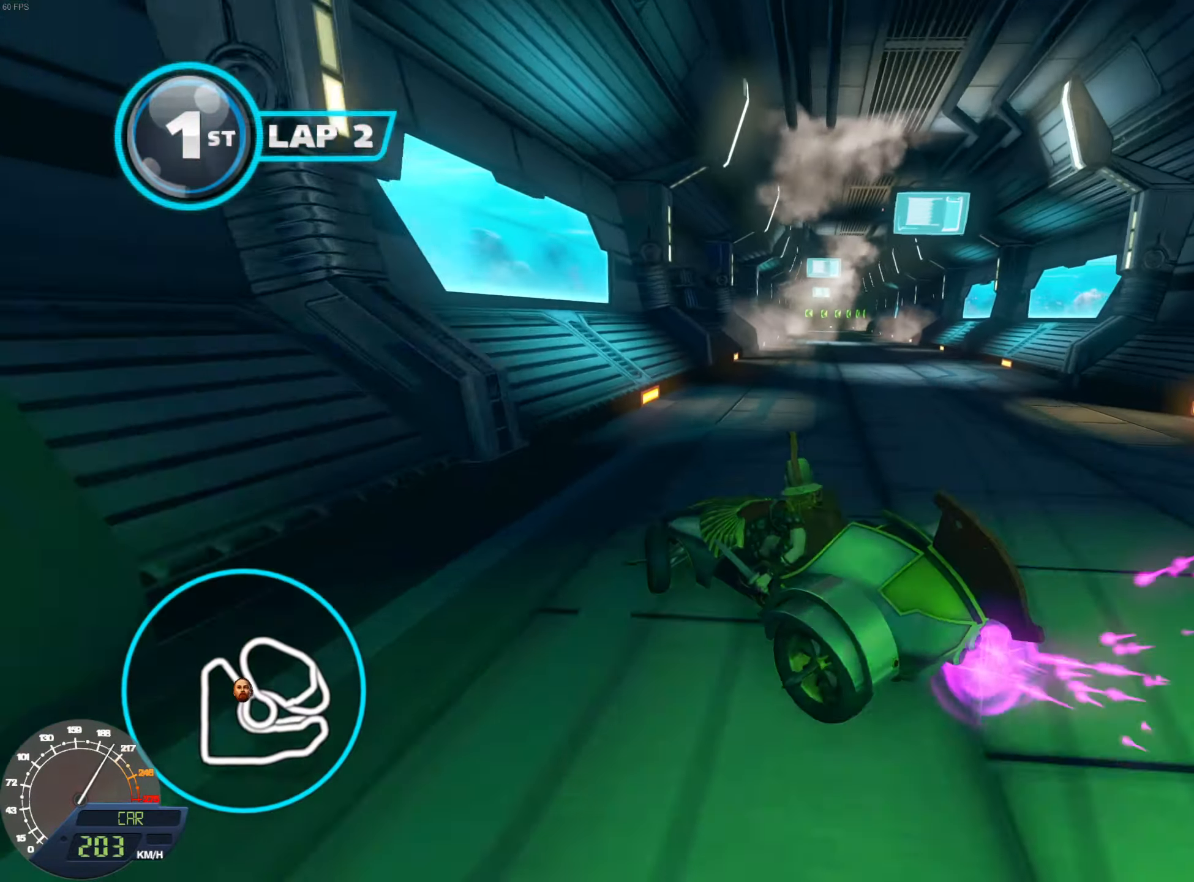
{"buttons": ["L1", "R1"], "left_stick": "right", "right_stick": "center", "events": [[17, "L1", "up"], [50, "left_stick", "right"], [100, "L1", "down"]]}
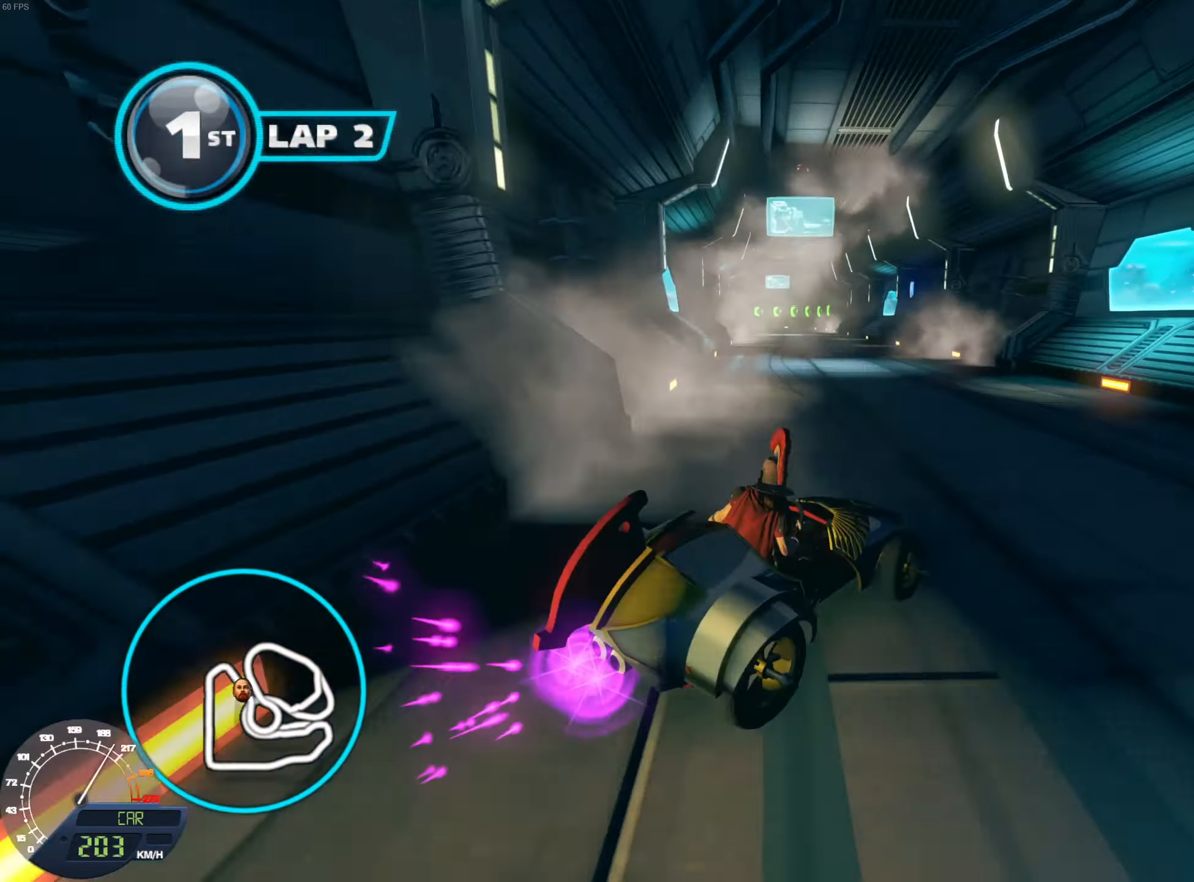
{"buttons": ["L1", "R1"], "left_stick": "right", "right_stick": "center", "events": [[117, "L1", "up"], [151, "left_stick", "left"], [201, "L1", "down"], [267, "left_stick", "right"], [384, "left_stick", "center"], [451, "left_stick", "right"]]}
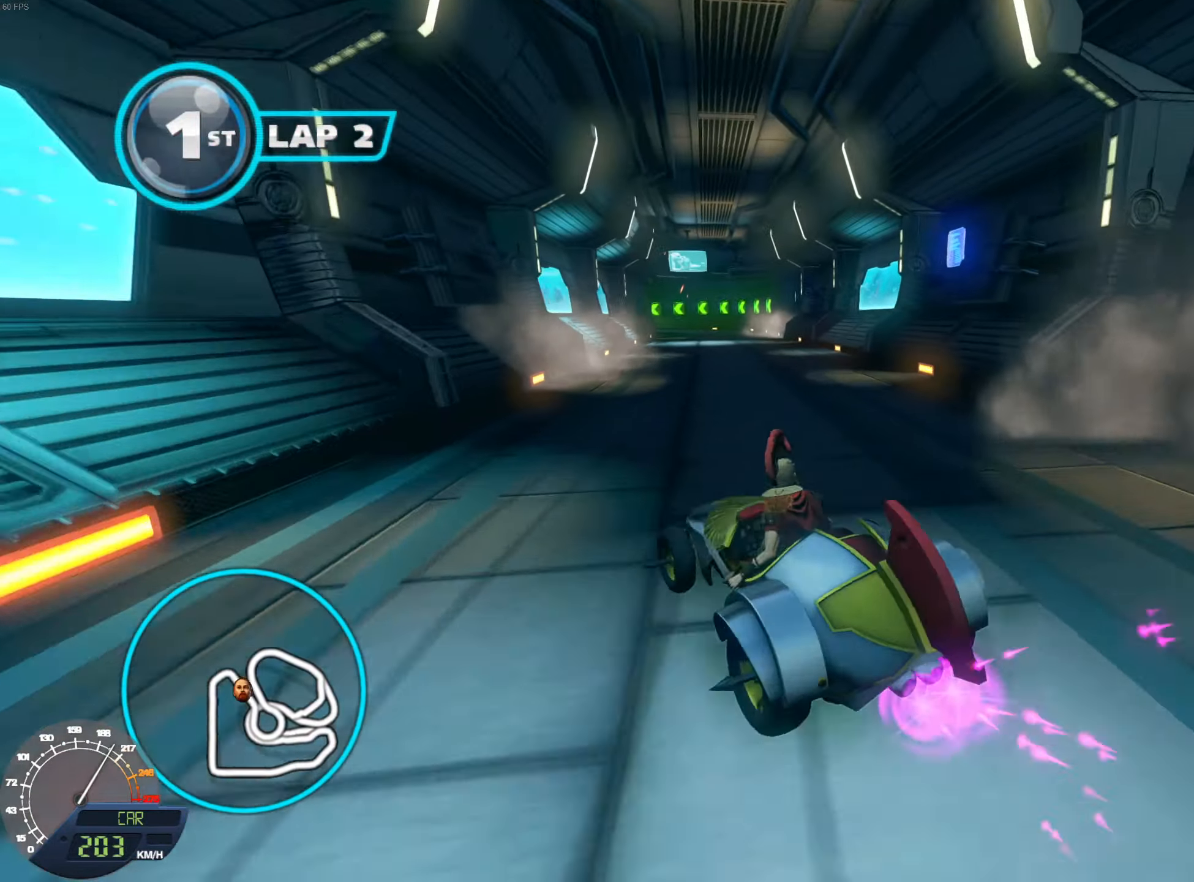
{"buttons": ["L1", "R1"], "left_stick": "right", "right_stick": "center", "events": []}
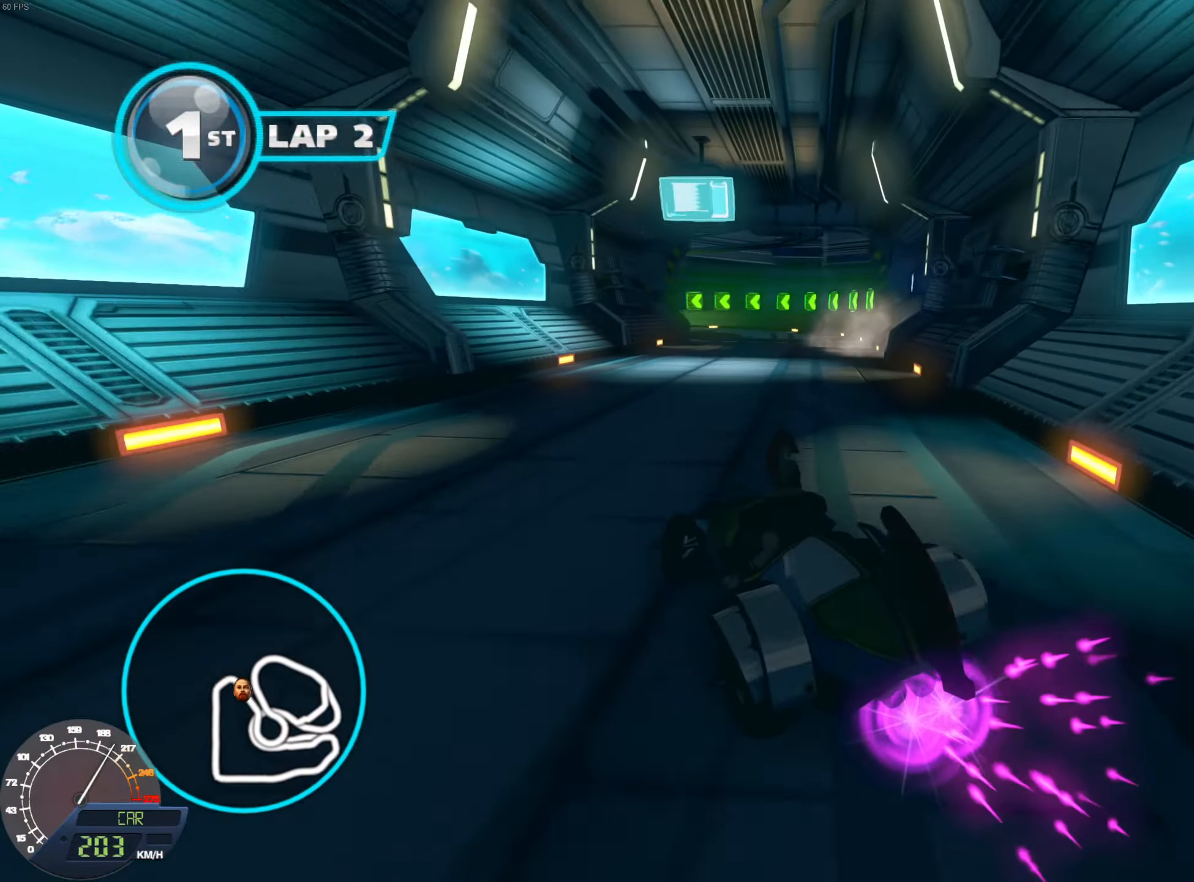
{"buttons": ["L1", "R1"], "left_stick": "left", "right_stick": "center", "events": [[117, "left_stick", "center"], [201, "left_stick", "left"]]}
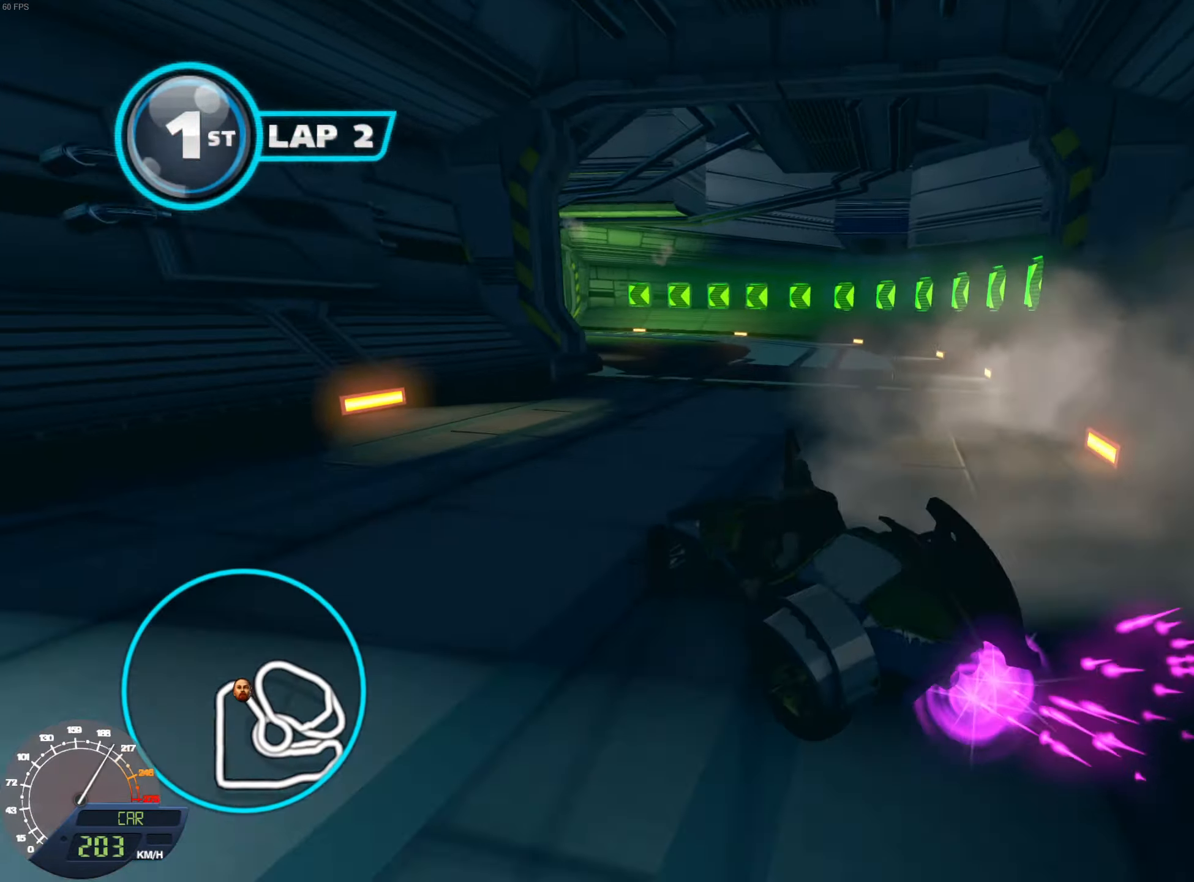
{"buttons": ["L1", "R1"], "left_stick": "left", "right_stick": "center", "events": []}
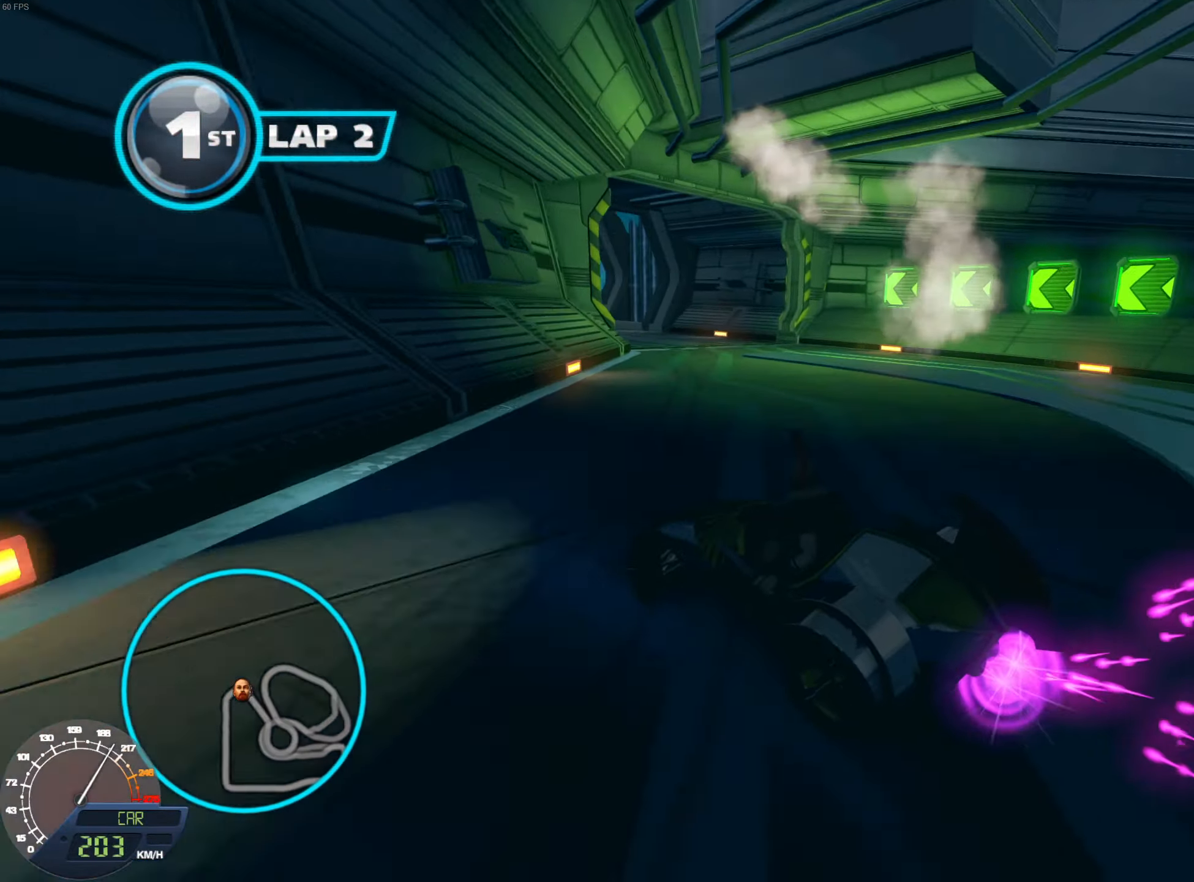
{"buttons": ["L1", "R1"], "left_stick": "left", "right_stick": "center", "events": []}
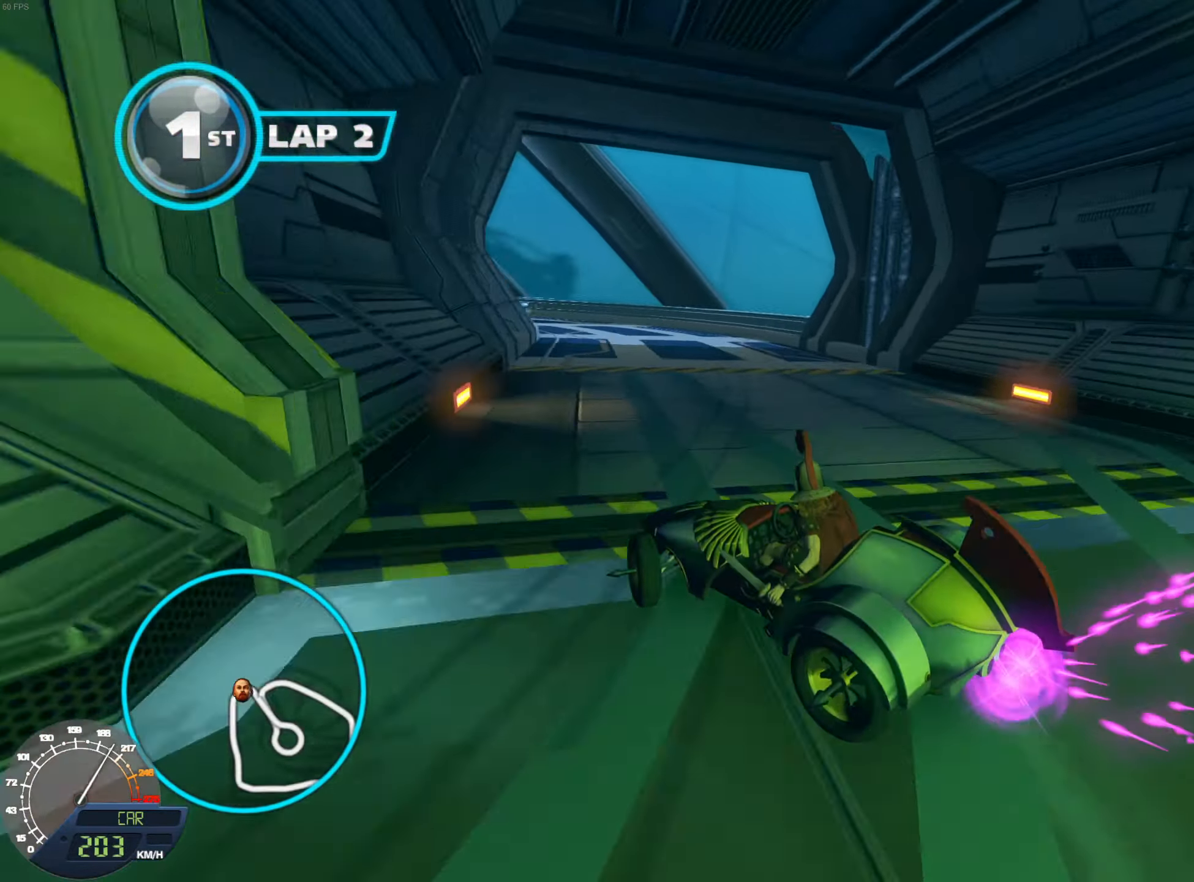
{"buttons": ["L1", "R1"], "left_stick": "left", "right_stick": "center", "events": []}